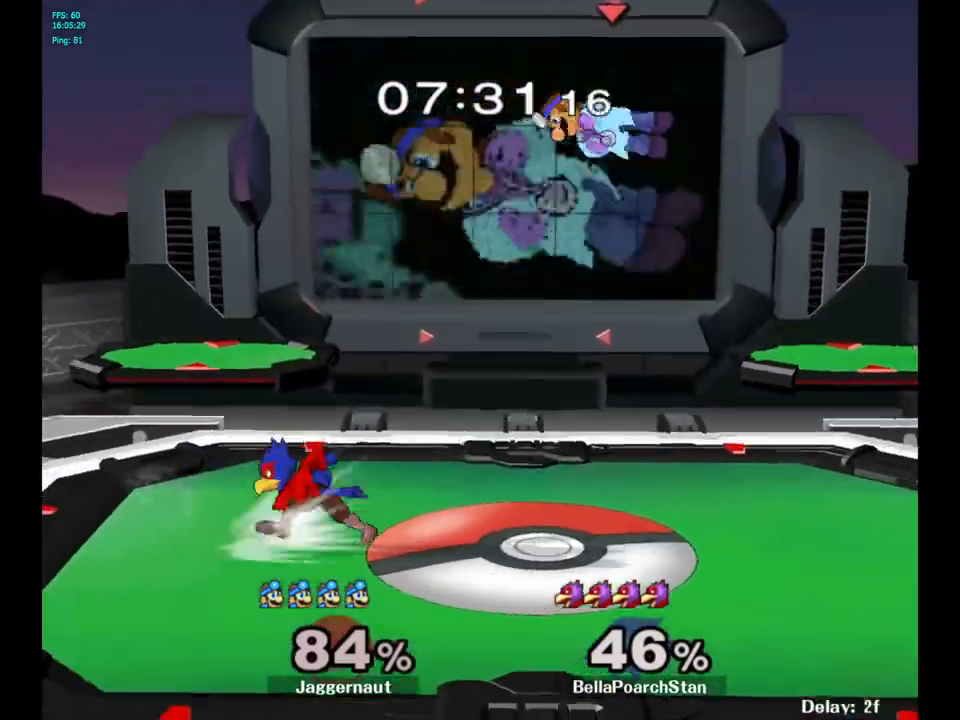
Gameplay with a controller (Nintendo layout); each line is a JSON object with the inputs held at the frame after it. "events" lists button and stick changes between this image and that frame as [ms after this image, input, new state], when the widget could be followed in between. Not read: L3 R3.
{"buttons": [], "left_stick": "right", "right_stick": "center", "events": [[217, "left_stick", "center"], [317, "B", "down"], [450, "B", "up"], [500, "left_stick", "right"]]}
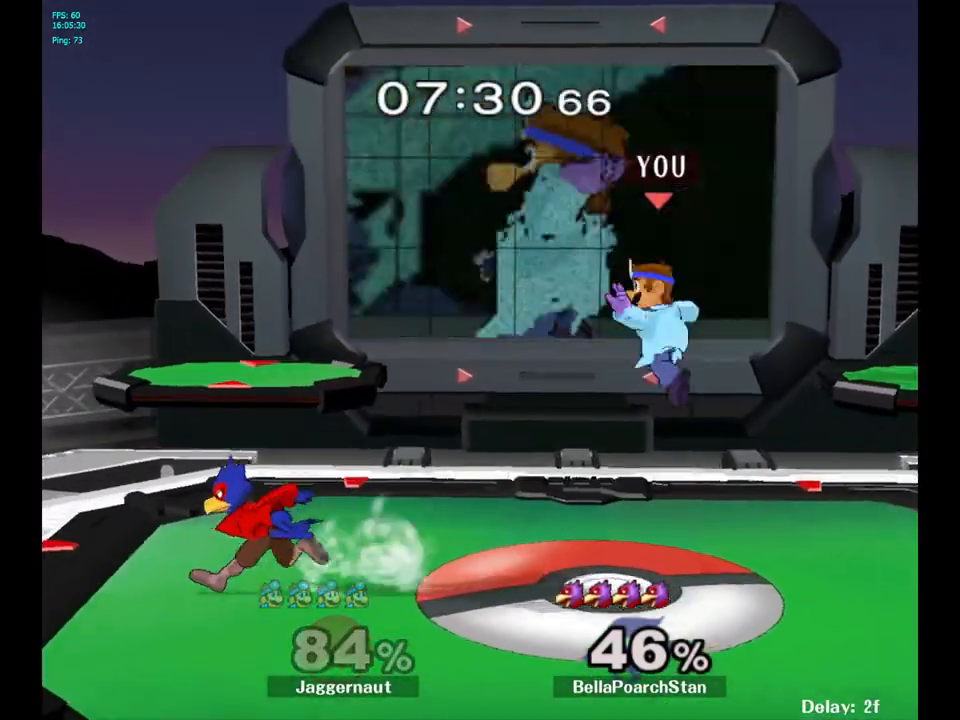
{"buttons": [], "left_stick": "center", "right_stick": "center", "events": [[167, "R1", "down"], [217, "left_stick", "down"], [350, "R1", "up"], [350, "left_stick", "center"]]}
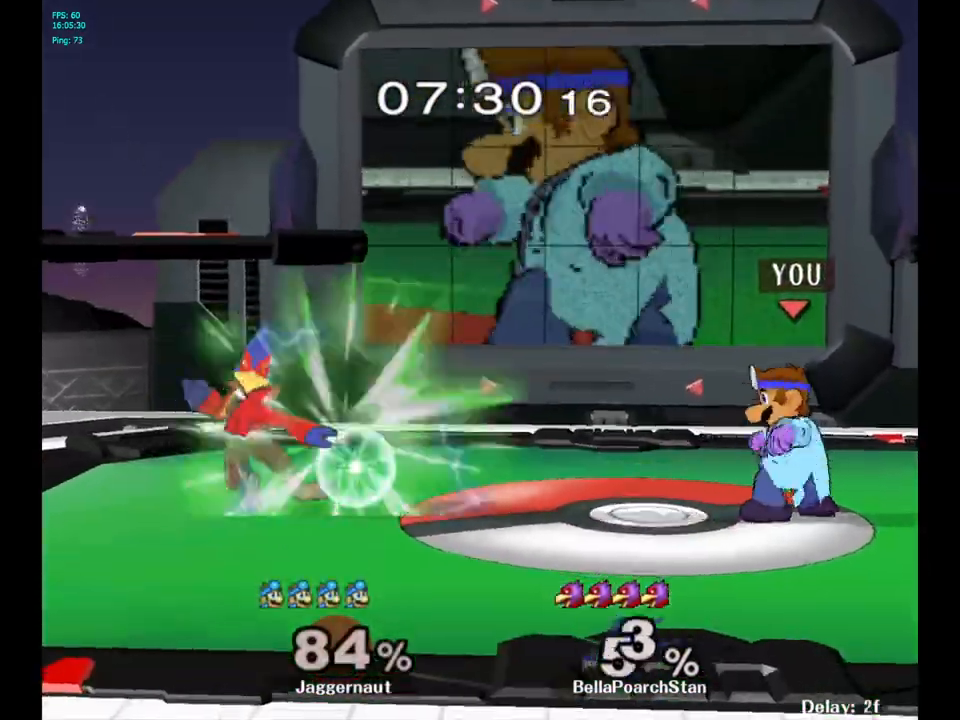
{"buttons": [], "left_stick": "up-right", "right_stick": "center", "events": [[100, "Y", "down"], [133, "Y", "up"], [233, "B", "down"], [333, "B", "up"], [450, "left_stick", "up-right"]]}
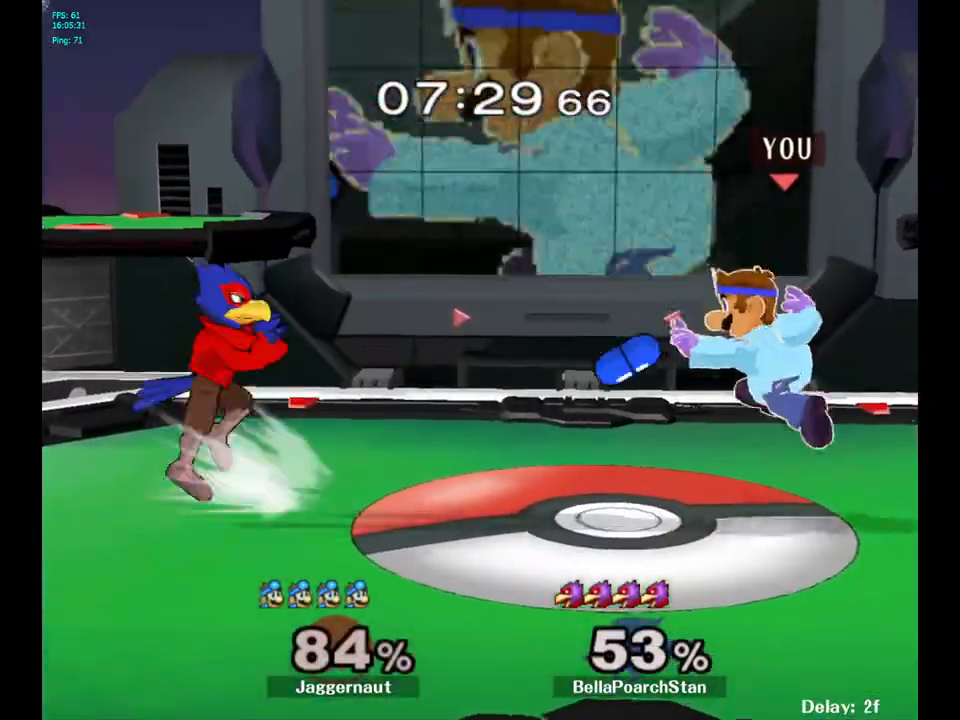
{"buttons": [], "left_stick": "left", "right_stick": "center", "events": [[50, "R1", "down"], [50, "left_stick", "down-right"], [100, "left_stick", "down"], [217, "left_stick", "center"], [233, "R1", "up"], [433, "left_stick", "left"]]}
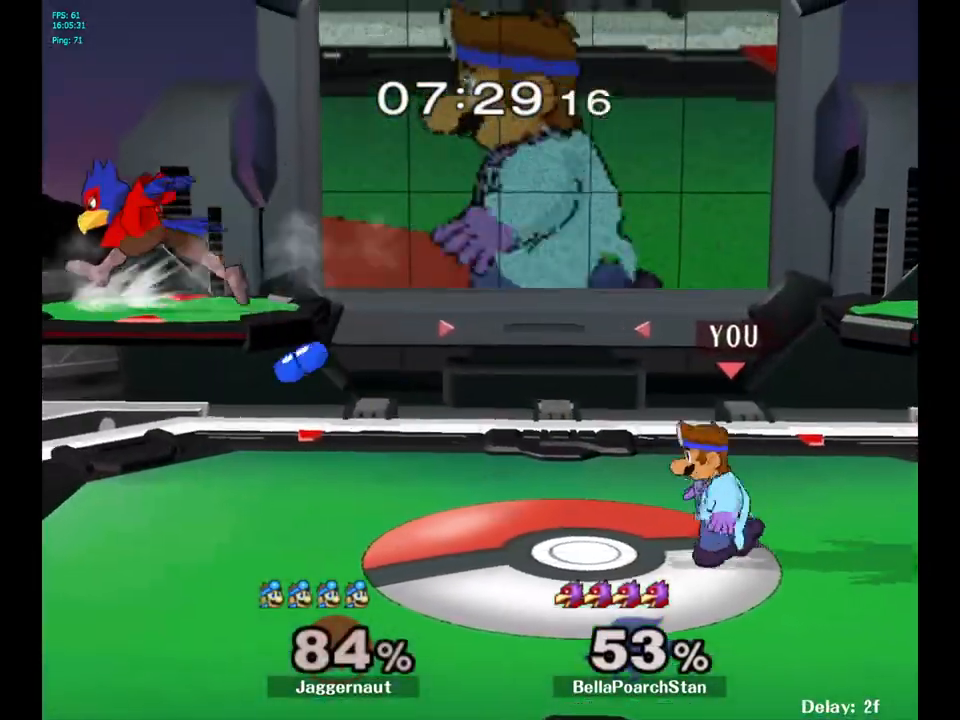
{"buttons": [], "left_stick": "right", "right_stick": "center", "events": [[50, "Y", "down"], [167, "A", "down"], [167, "left_stick", "center"], [300, "A", "up"], [317, "left_stick", "right"], [367, "Y", "up"]]}
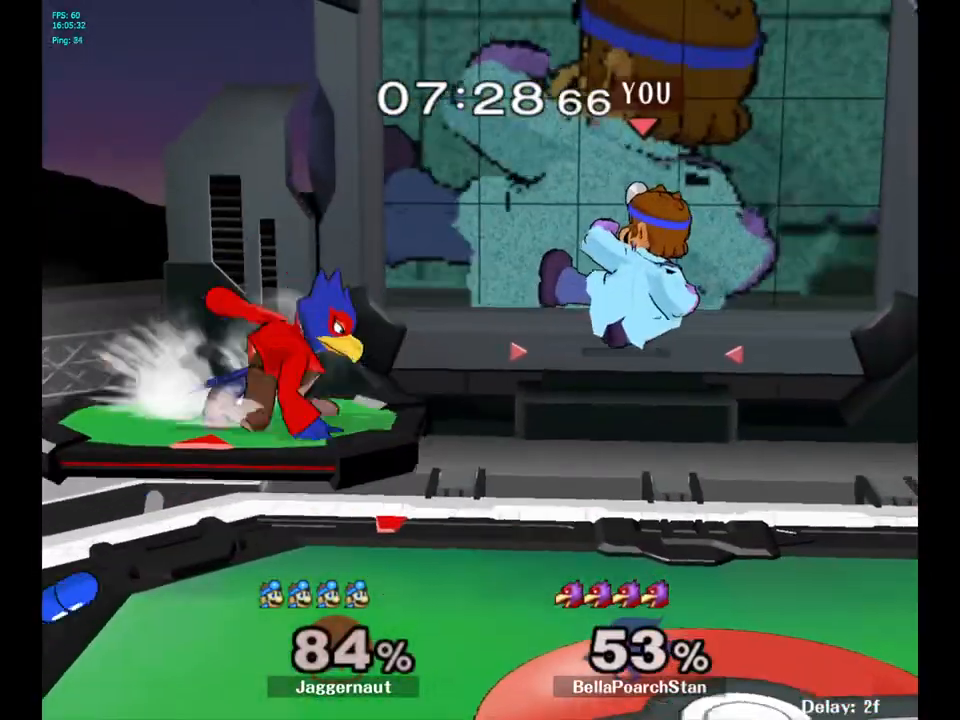
{"buttons": [], "left_stick": "center", "right_stick": "center", "events": [[483, "left_stick", "center"]]}
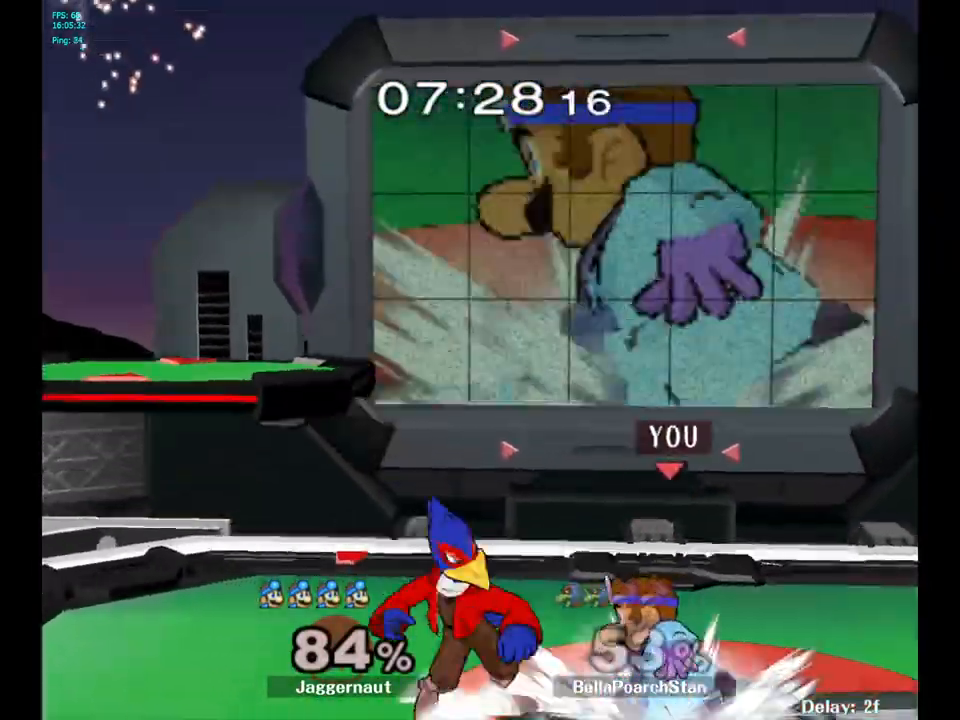
{"buttons": ["A"], "left_stick": "center", "right_stick": "center", "events": [[83, "A", "down"], [183, "A", "up"], [450, "left_stick", "left"], [483, "A", "down"], [500, "left_stick", "center"]]}
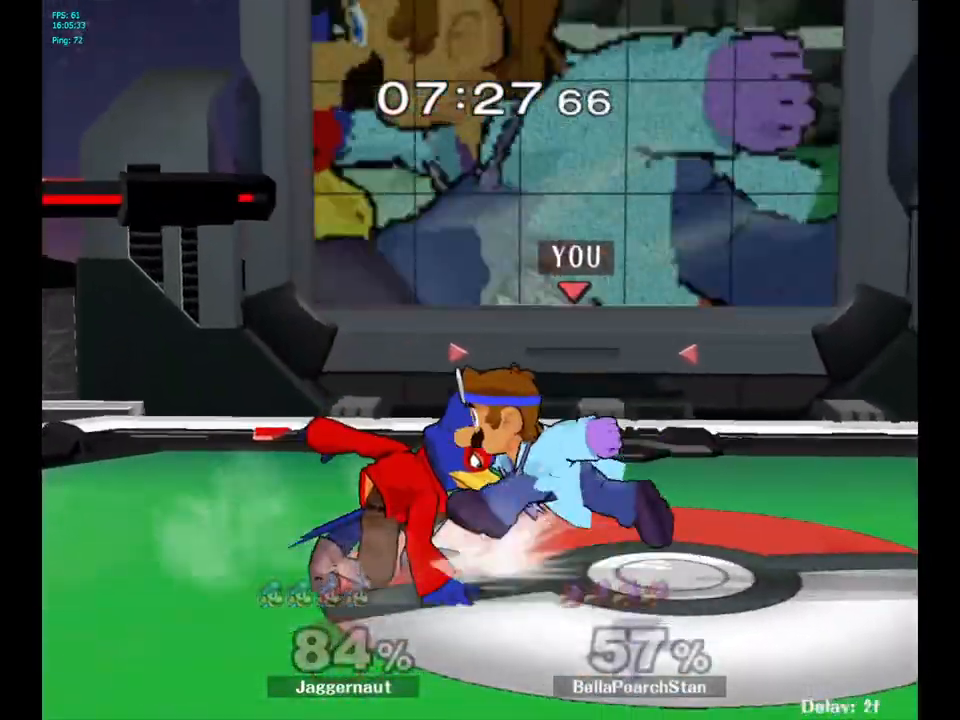
{"buttons": ["A"], "left_stick": "center", "right_stick": "center", "events": [[117, "A", "up"], [383, "A", "down"]]}
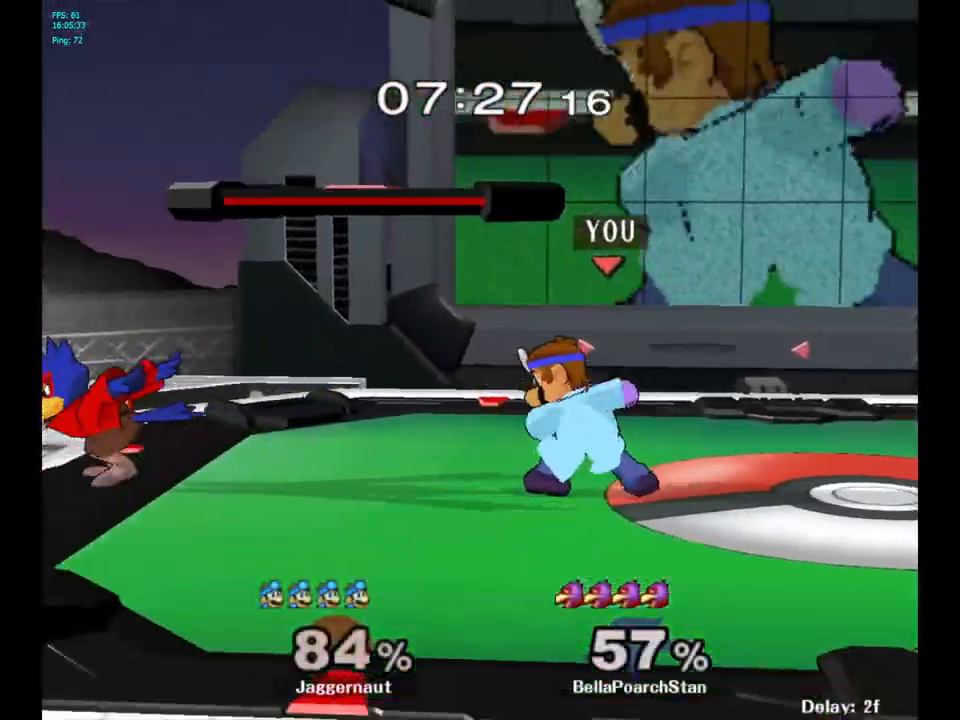
{"buttons": [], "left_stick": "left", "right_stick": "center", "events": [[33, "A", "up"], [233, "left_stick", "left"]]}
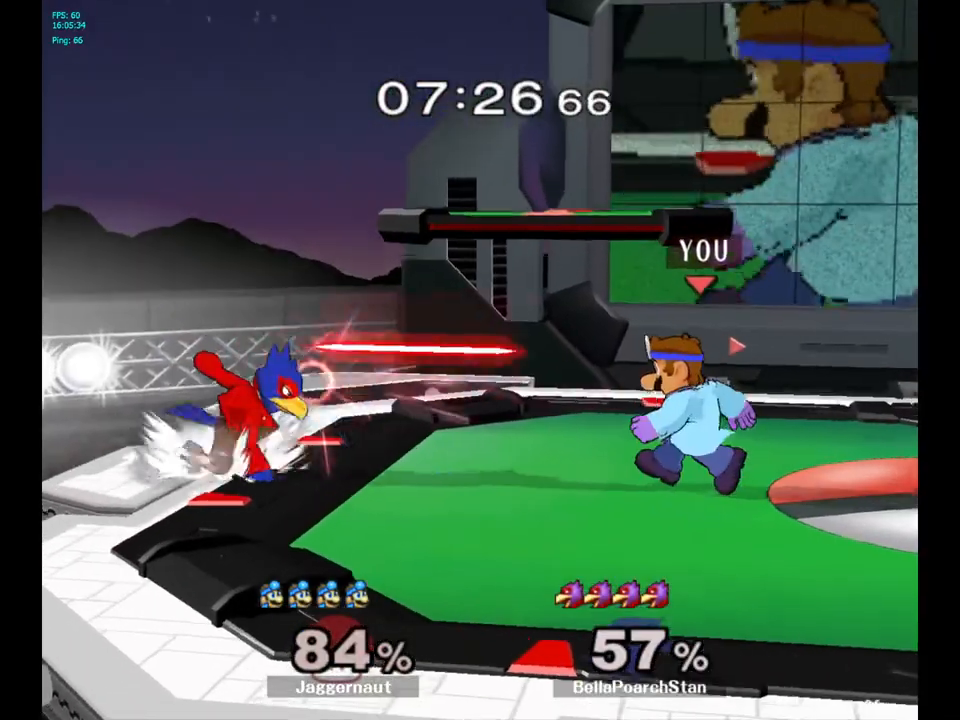
{"buttons": ["R1"], "left_stick": "center", "right_stick": "center", "events": [[233, "R1", "down"], [250, "left_stick", "center"]]}
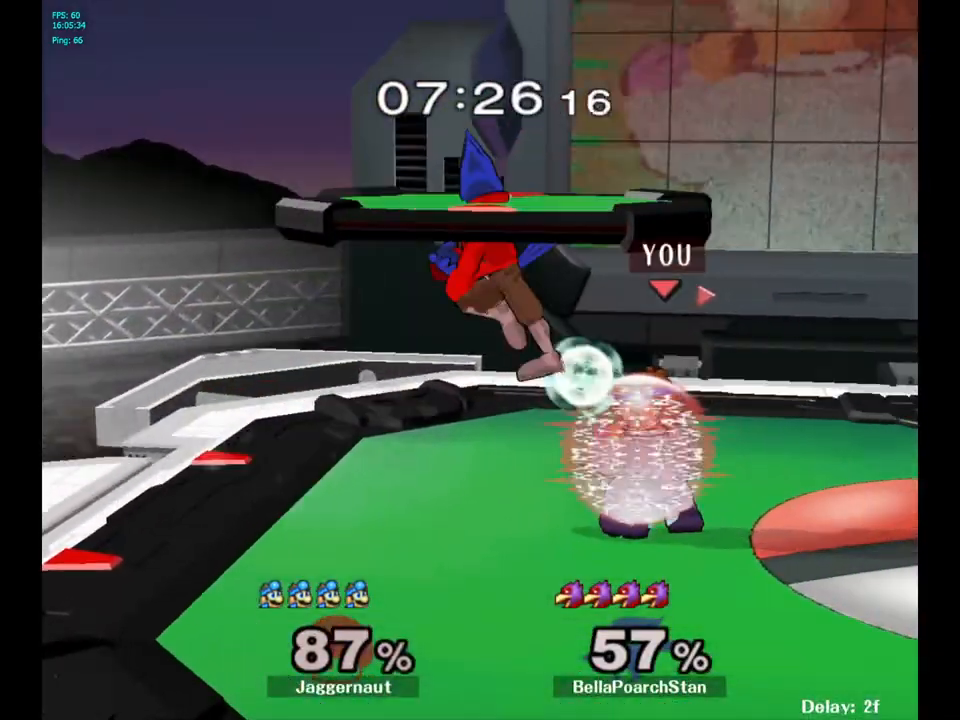
{"buttons": ["R1"], "left_stick": "center", "right_stick": "center", "events": [[283, "A", "down"], [400, "A", "up"]]}
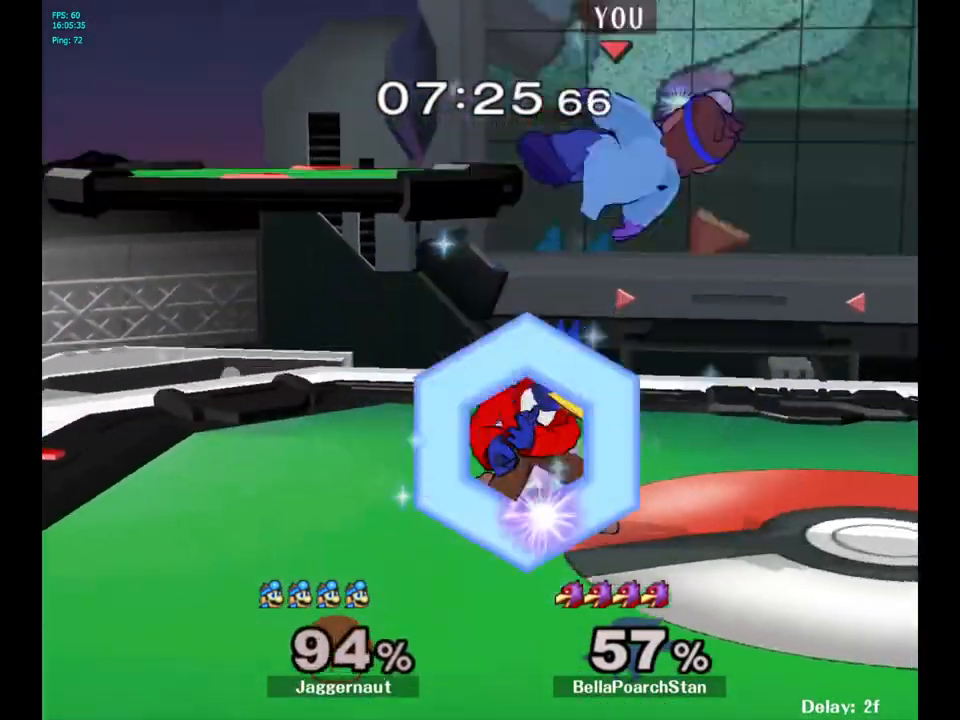
{"buttons": [], "left_stick": "center", "right_stick": "center", "events": [[200, "R1", "up"]]}
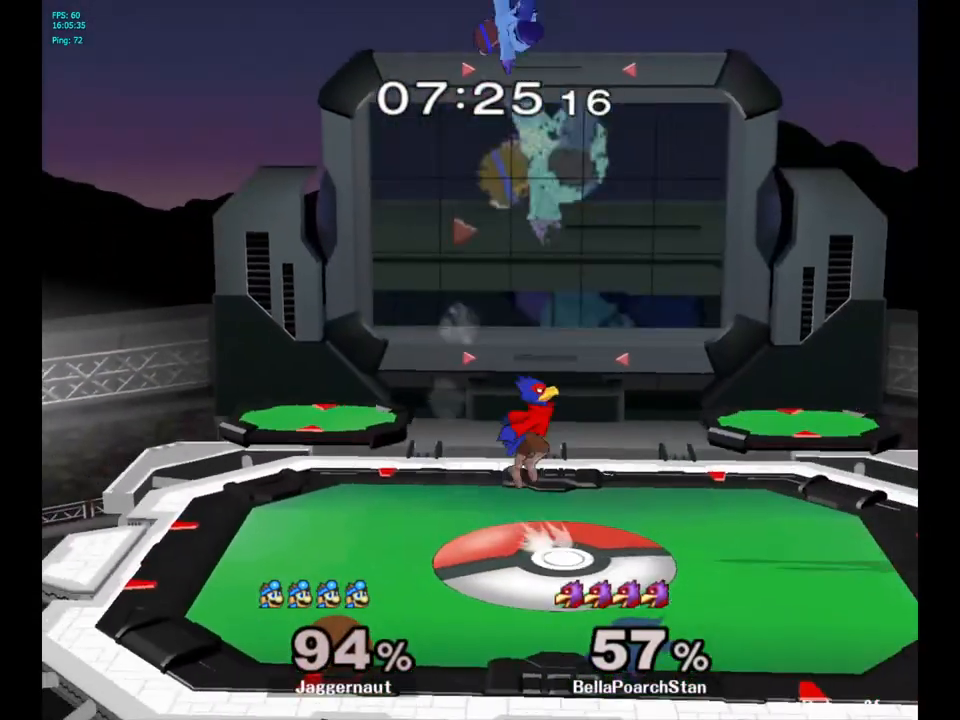
{"buttons": ["Y"], "left_stick": "up-right", "right_stick": "center", "events": [[83, "left_stick", "left"], [183, "Y", "down"], [250, "left_stick", "center"], [300, "Y", "up"], [350, "Y", "down"], [350, "left_stick", "up-right"], [400, "Y", "up"], [500, "Y", "down"]]}
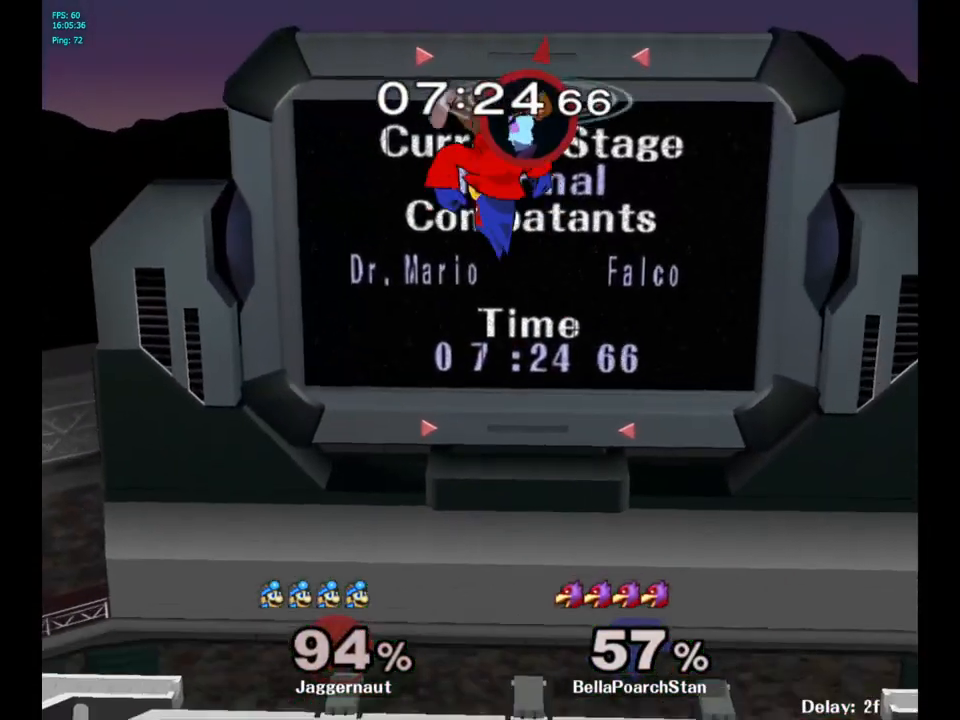
{"buttons": [], "left_stick": "down", "right_stick": "center", "events": [[83, "Y", "up"], [133, "Y", "down"], [250, "Y", "up"], [350, "left_stick", "center"], [467, "left_stick", "down"]]}
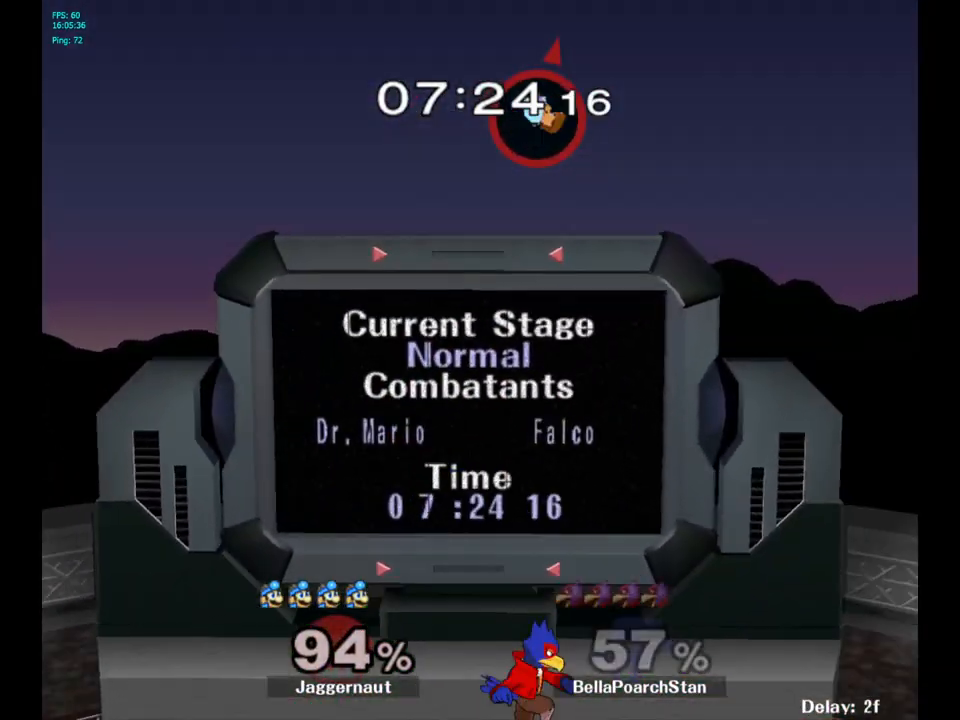
{"buttons": [], "left_stick": "right", "right_stick": "down", "events": [[350, "right_stick", "down"], [450, "left_stick", "right"]]}
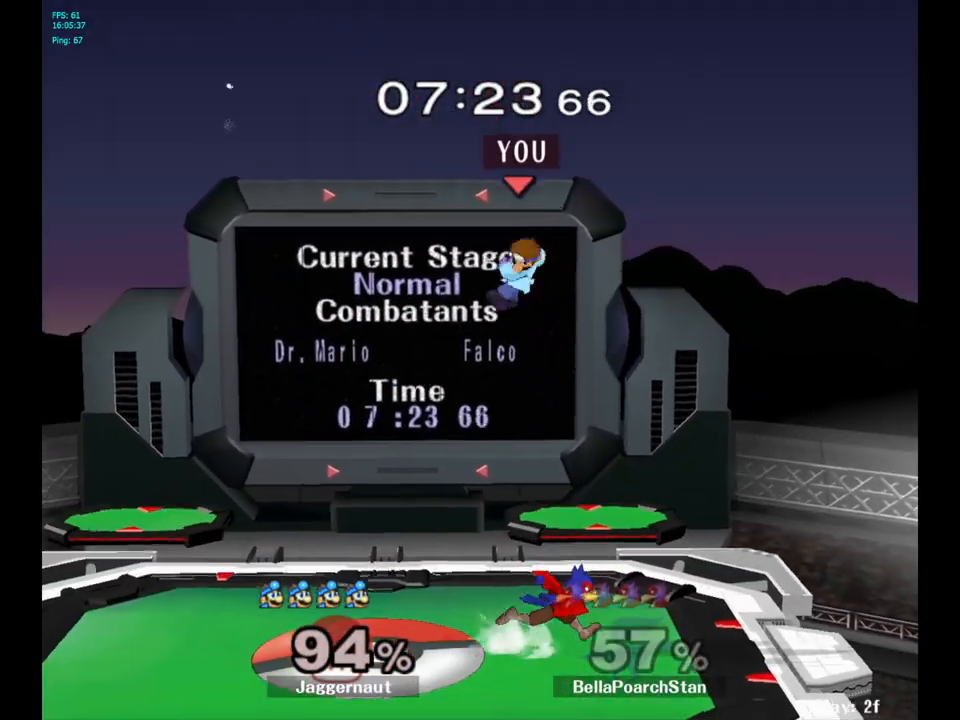
{"buttons": ["R1"], "left_stick": "right", "right_stick": "center", "events": [[50, "right_stick", "center"], [317, "R1", "down"]]}
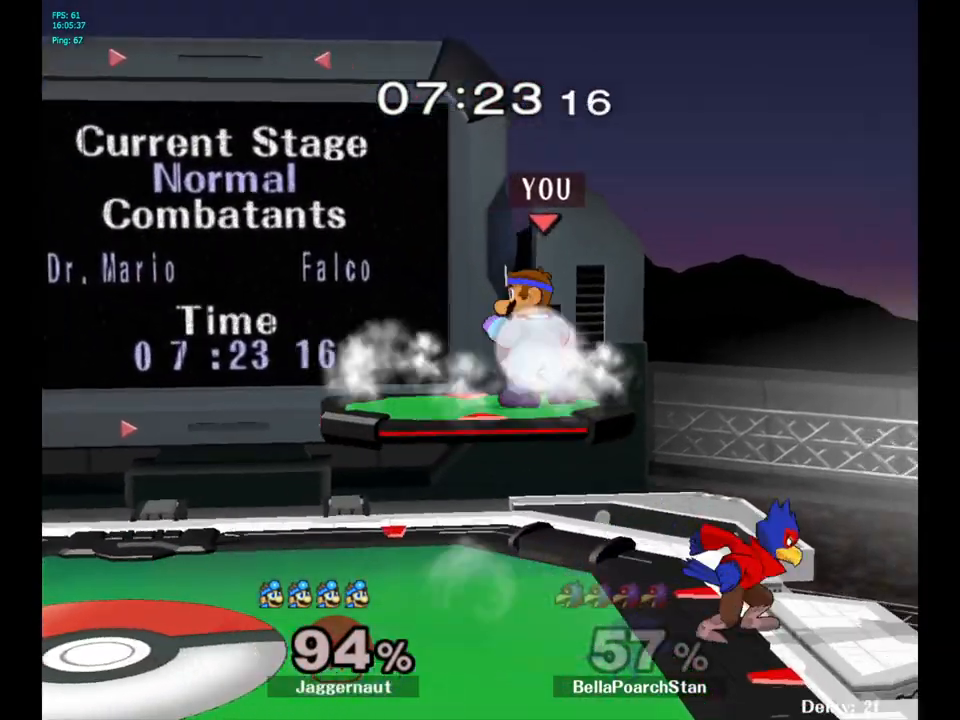
{"buttons": ["R1"], "left_stick": "right", "right_stick": "center", "events": []}
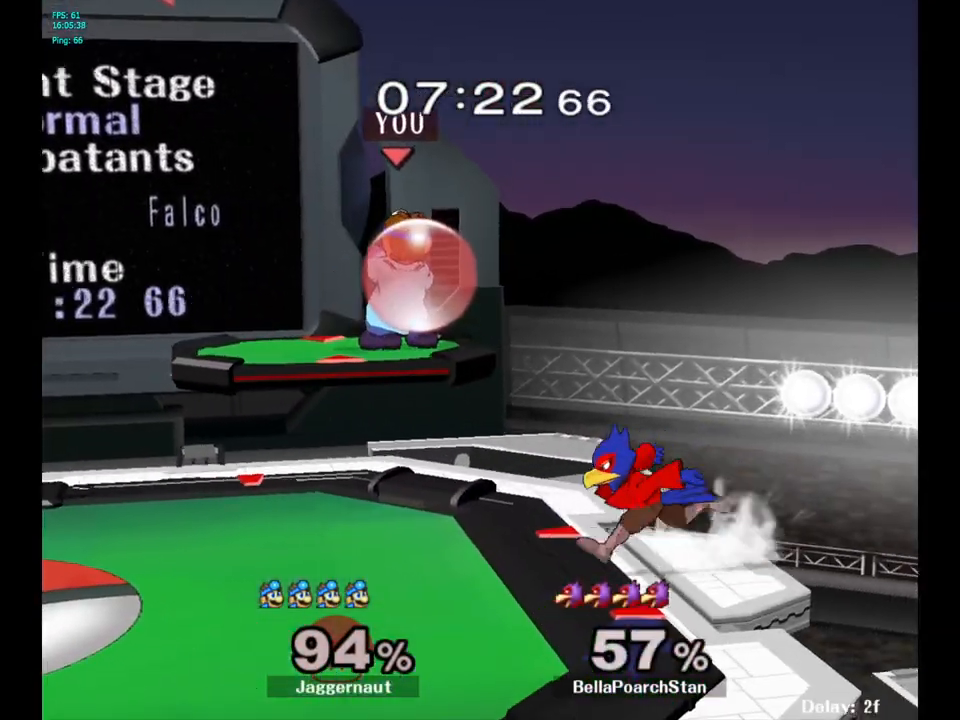
{"buttons": ["R1"], "left_stick": "right", "right_stick": "center", "events": [[117, "left_stick", "down"], [167, "right_stick", "right"], [200, "R1", "up"], [217, "right_stick", "center"], [317, "left_stick", "right"], [467, "R1", "down"]]}
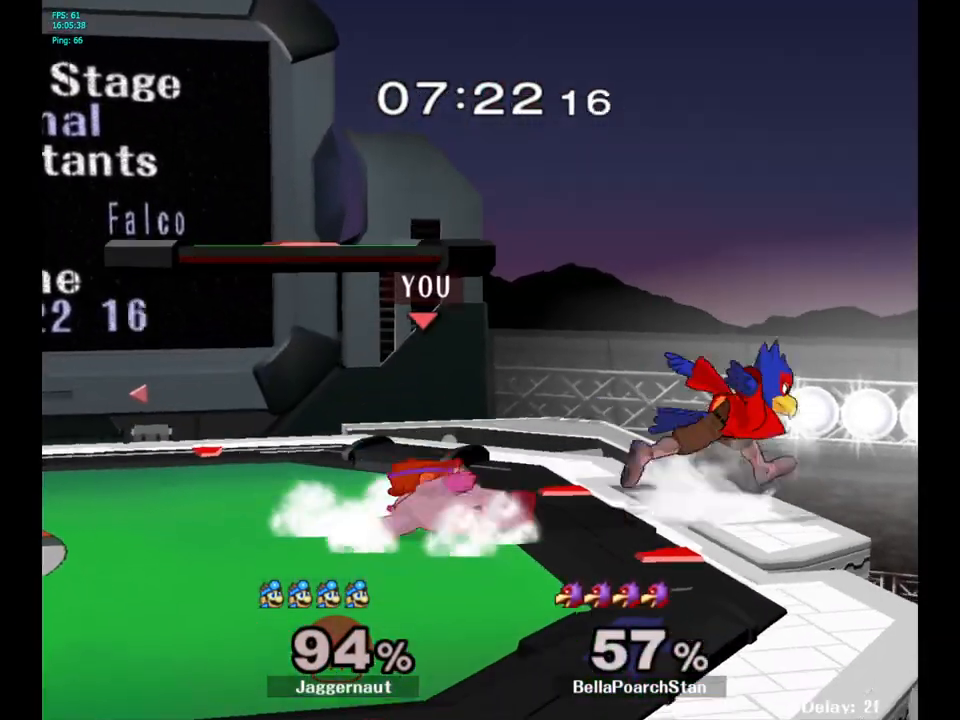
{"buttons": ["R1"], "left_stick": "left", "right_stick": "center", "events": [[83, "left_stick", "center"], [283, "left_stick", "left"]]}
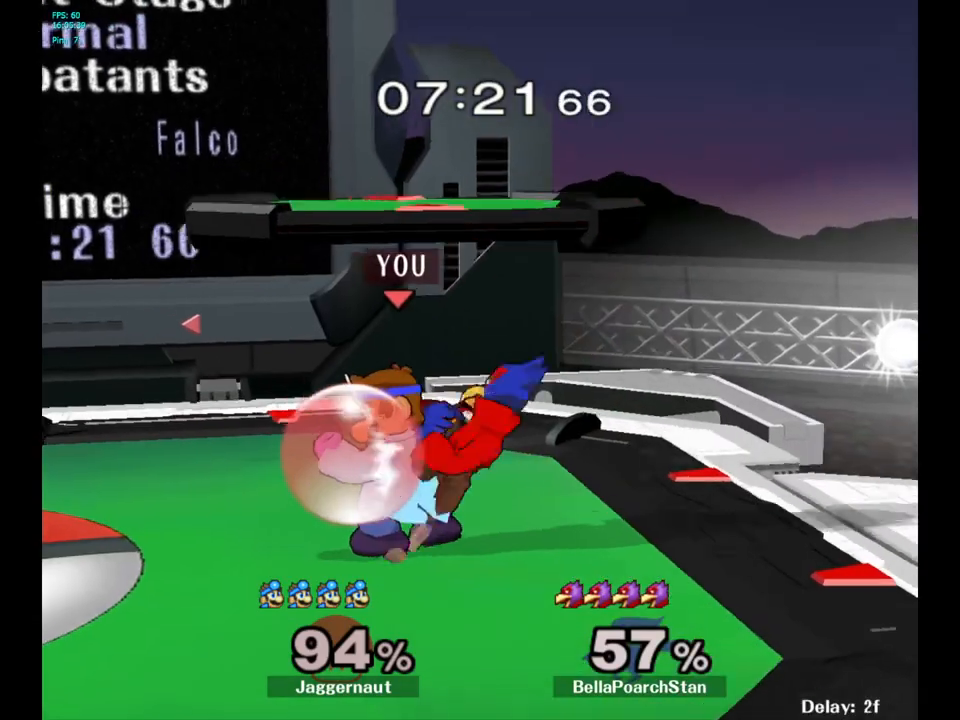
{"buttons": ["R1"], "left_stick": "center", "right_stick": "center", "events": [[83, "left_stick", "center"], [183, "A", "down"], [317, "A", "up"]]}
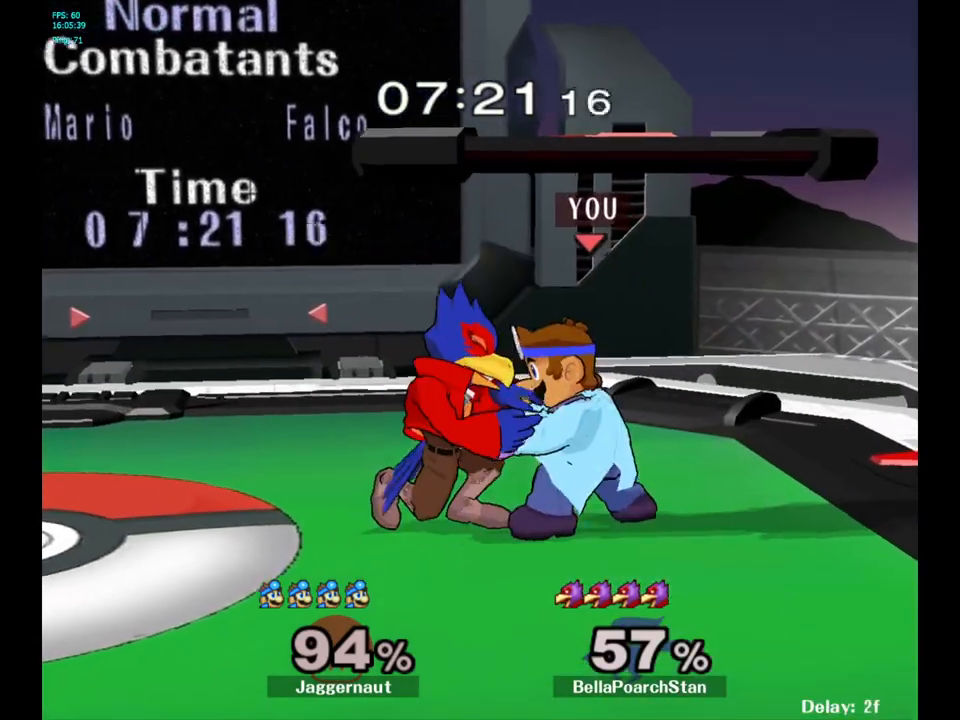
{"buttons": [], "left_stick": "center", "right_stick": "center", "events": [[33, "left_stick", "right"], [117, "R1", "up"], [300, "left_stick", "center"]]}
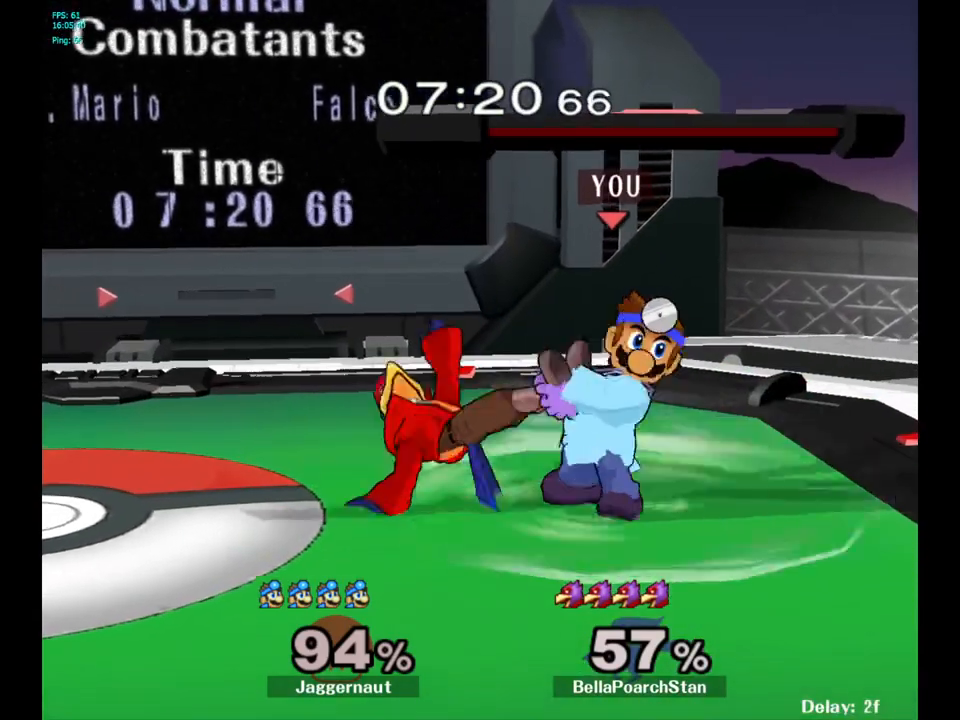
{"buttons": ["B"], "left_stick": "center", "right_stick": "center", "events": [[467, "B", "down"]]}
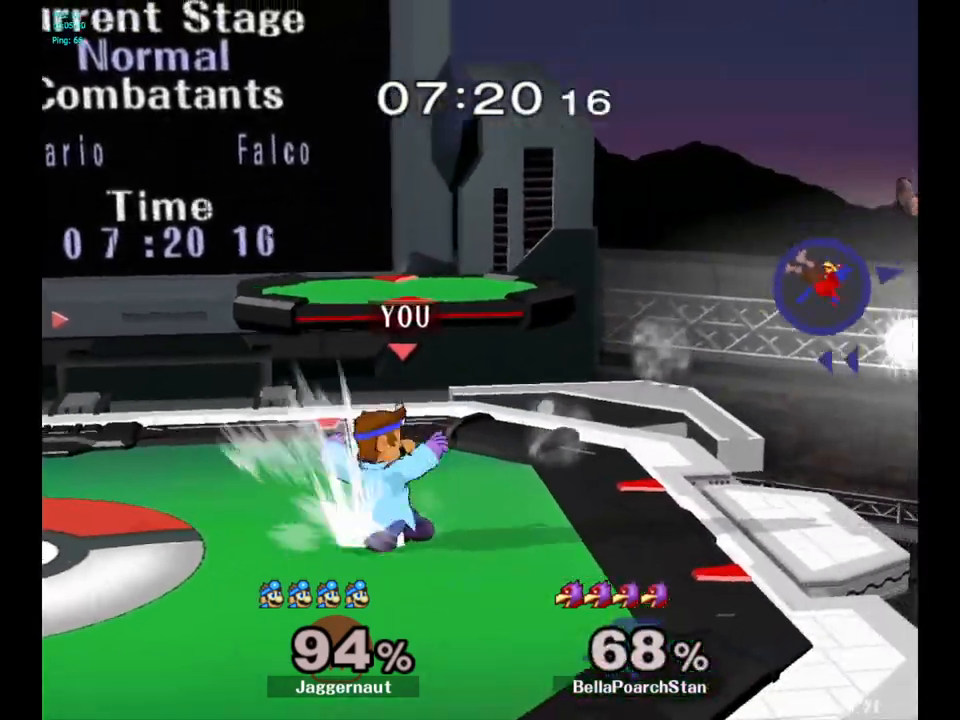
{"buttons": [], "left_stick": "right", "right_stick": "center", "events": [[33, "B", "up"], [117, "B", "down"], [217, "B", "up"], [350, "left_stick", "right"]]}
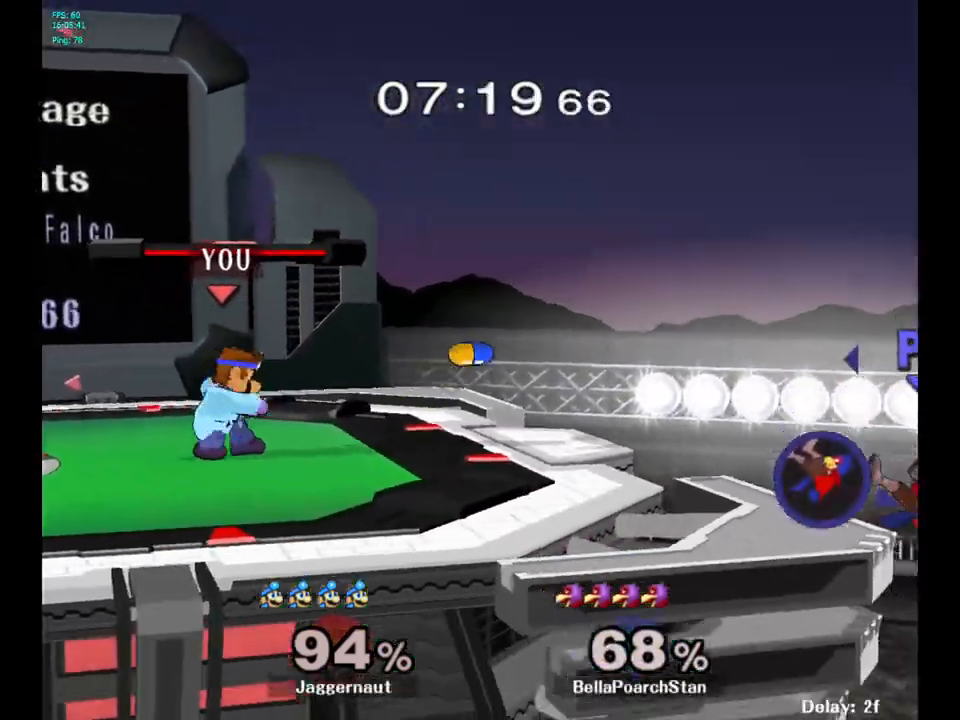
{"buttons": ["B"], "left_stick": "center", "right_stick": "center", "events": [[233, "left_stick", "center"], [283, "B", "down"], [367, "B", "up"], [450, "B", "down"]]}
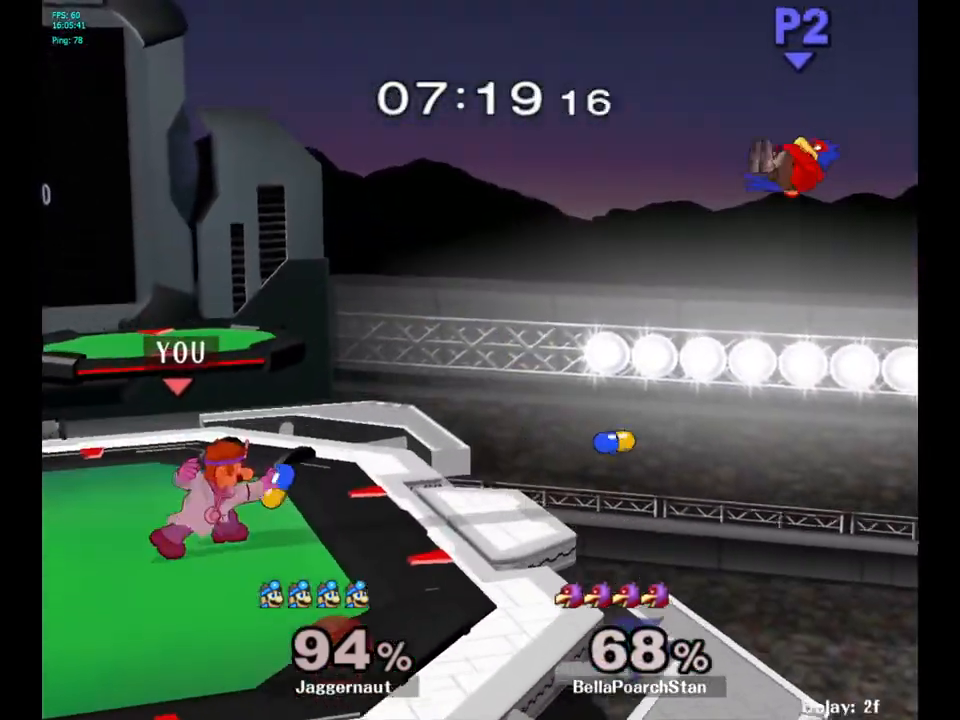
{"buttons": [], "left_stick": "center", "right_stick": "center", "events": [[33, "B", "up"]]}
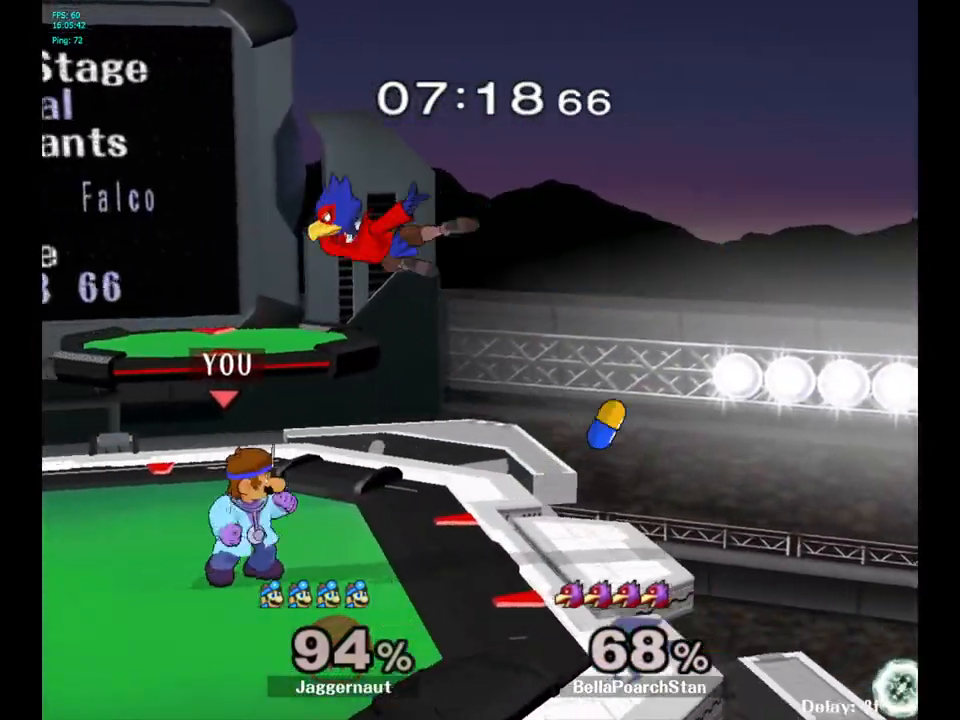
{"buttons": [], "left_stick": "left", "right_stick": "center", "events": [[100, "Y", "down"], [200, "A", "down"], [267, "left_stick", "left"], [283, "Y", "up"], [383, "A", "up"]]}
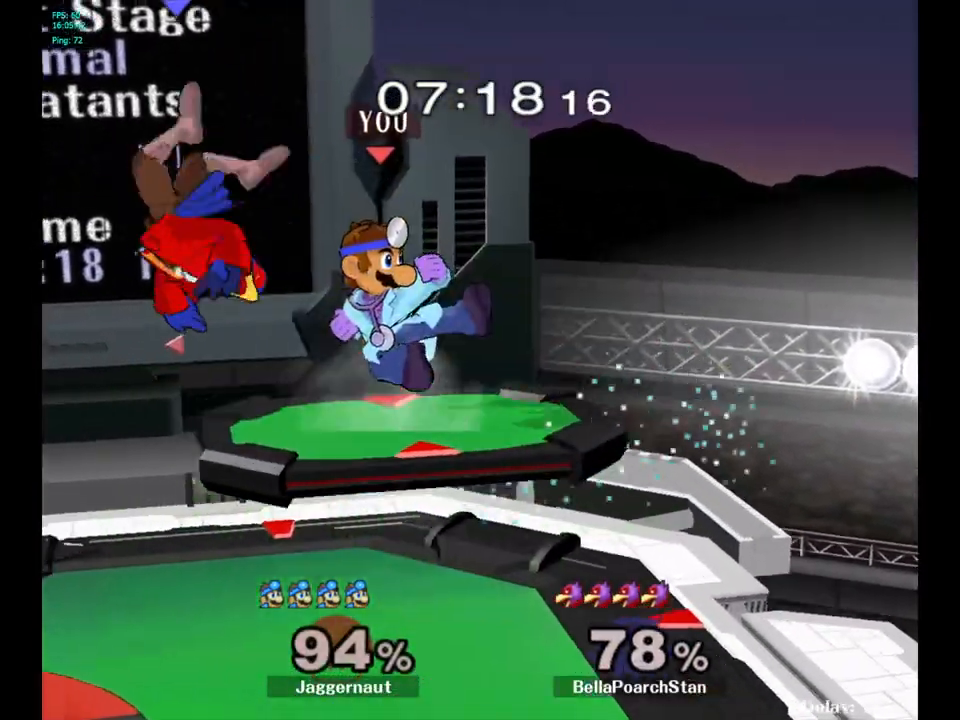
{"buttons": [], "left_stick": "left", "right_stick": "center", "events": [[150, "left_stick", "center"], [217, "left_stick", "up-left"], [350, "left_stick", "left"]]}
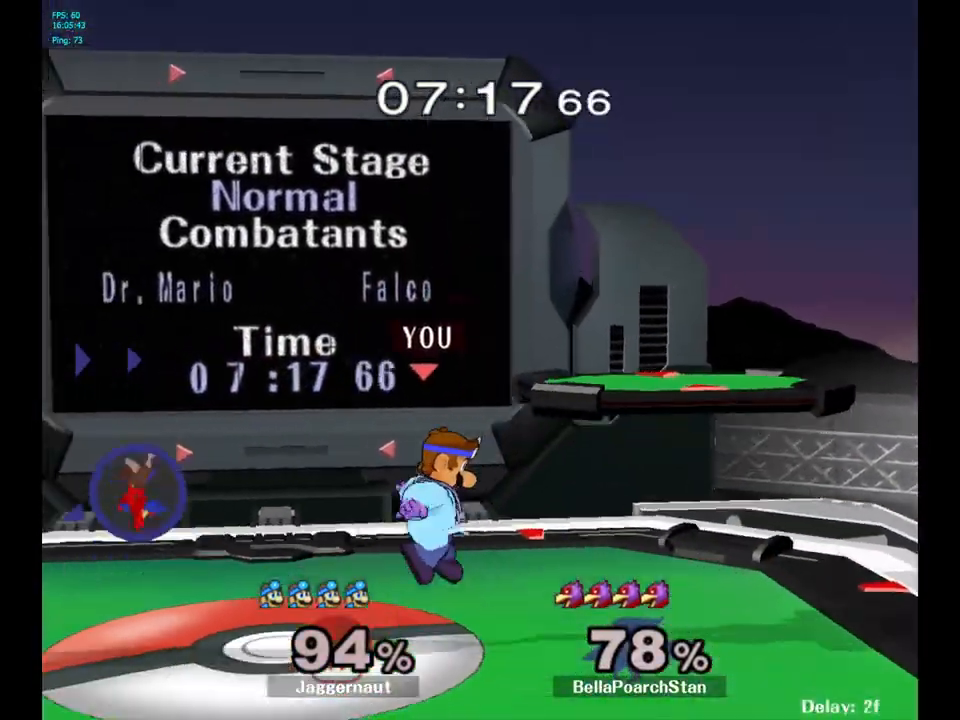
{"buttons": [], "left_stick": "left", "right_stick": "center", "events": [[17, "left_stick", "down-left"], [167, "left_stick", "center"], [283, "left_stick", "left"]]}
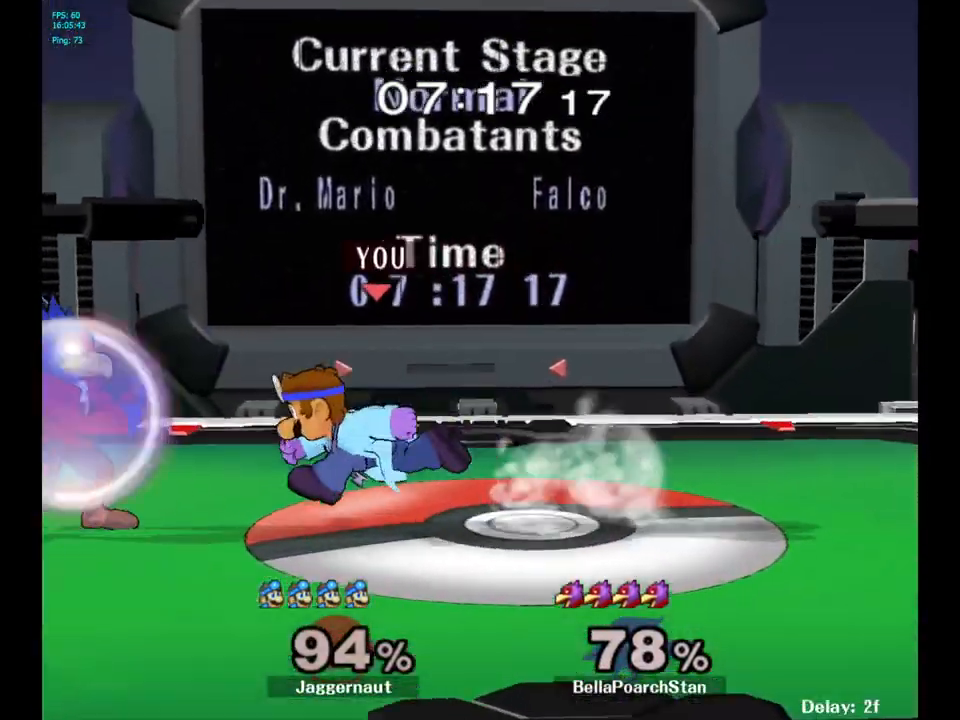
{"buttons": [], "left_stick": "center", "right_stick": "center", "events": [[67, "Y", "down"], [100, "A", "down"], [117, "Y", "up"], [300, "A", "up"], [300, "left_stick", "center"]]}
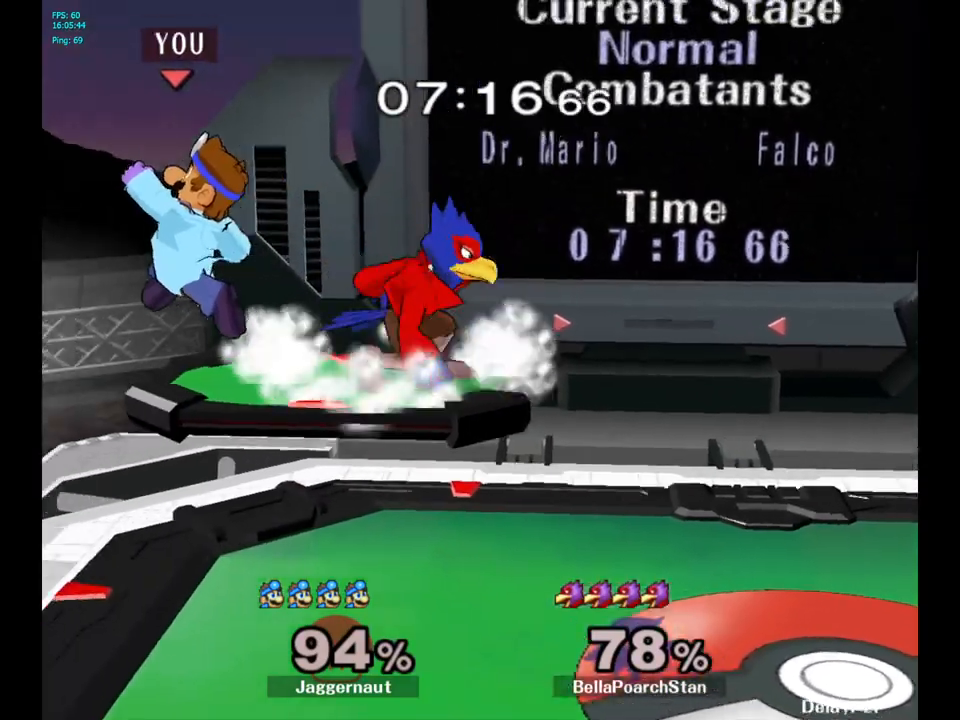
{"buttons": [], "left_stick": "center", "right_stick": "center", "events": [[33, "left_stick", "left"], [417, "left_stick", "center"]]}